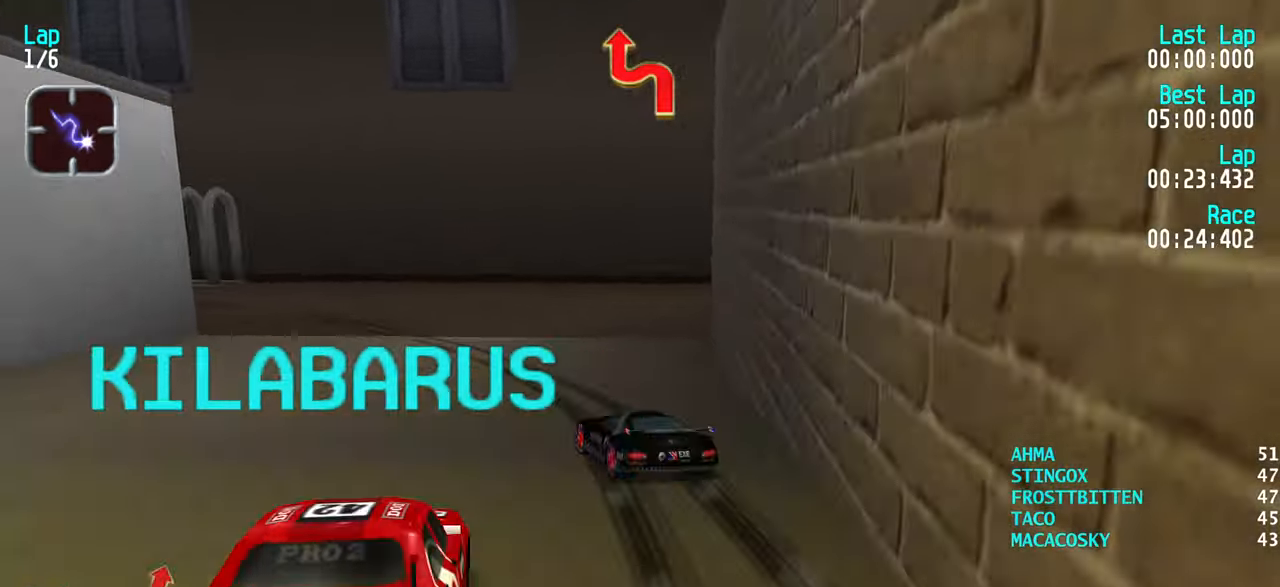
Gameplay with keyboard; each line is a JSON object with the keys held at the frame after it. "events" lists presses ("down") and releases ("up") of "down", "left", "right" and "up" between this image and that frame as [ms after this image, input, new state], when the widget could be followed in between. No other keys are recorded. Mouse input is not recorded.
{"keys": ["left", "up"], "events": [[100, "up", "up"], [133, "up", "down"], [333, "left", "up"], [416, "left", "down"]]}
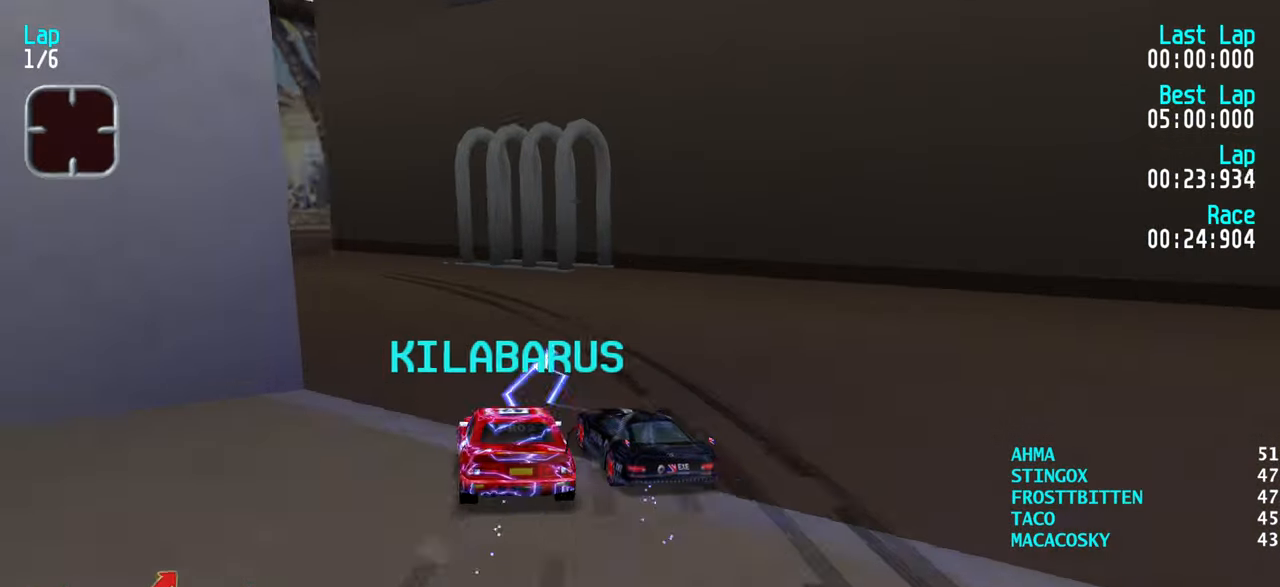
{"keys": ["up"], "events": [[66, "up", "up"], [166, "up", "down"], [216, "left", "up"], [400, "left", "down"], [450, "left", "up"]]}
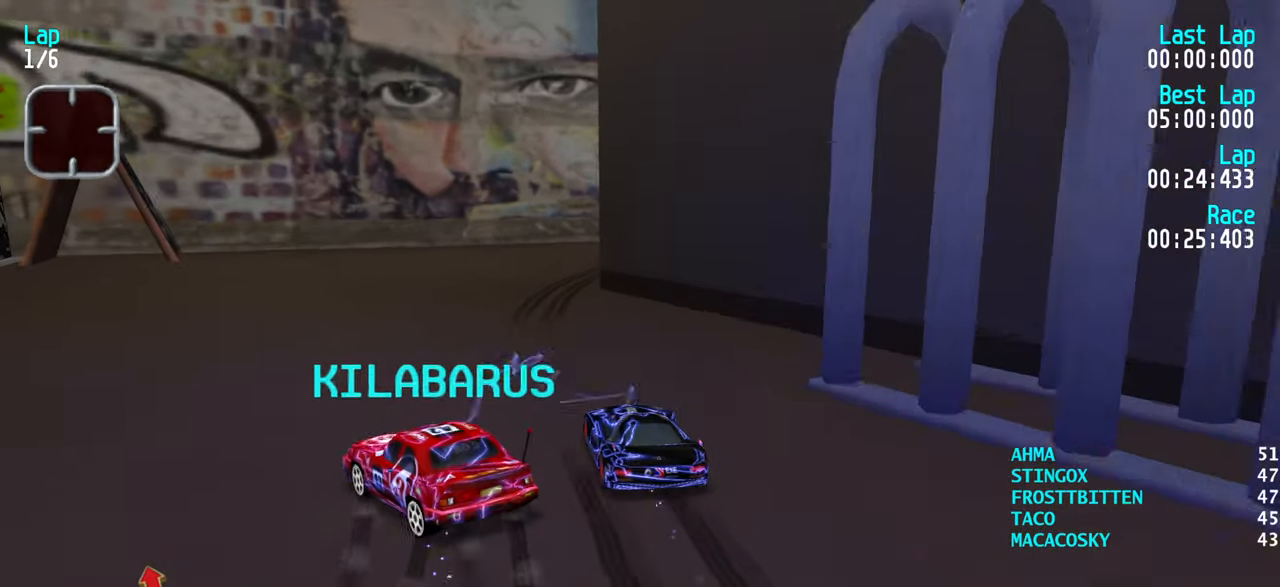
{"keys": ["right", "up"], "events": [[33, "left", "down"], [133, "left", "up"], [166, "right", "down"], [216, "up", "up"], [316, "up", "down"], [366, "right", "up"], [450, "right", "down"]]}
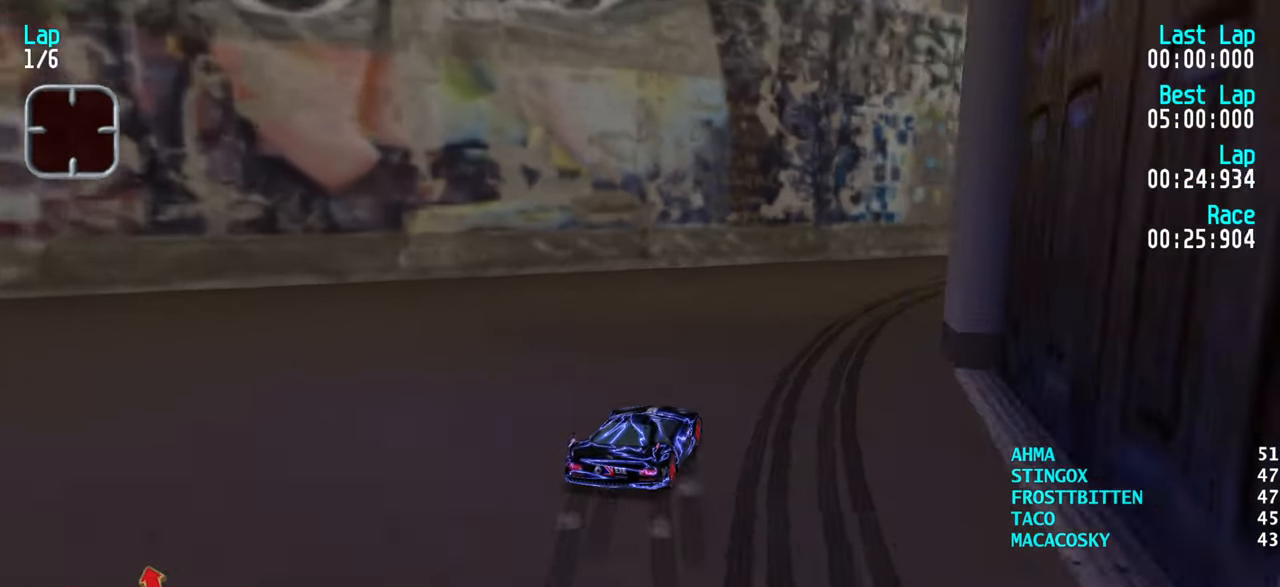
{"keys": ["right", "up"], "events": [[233, "right", "up"], [283, "right", "down"]]}
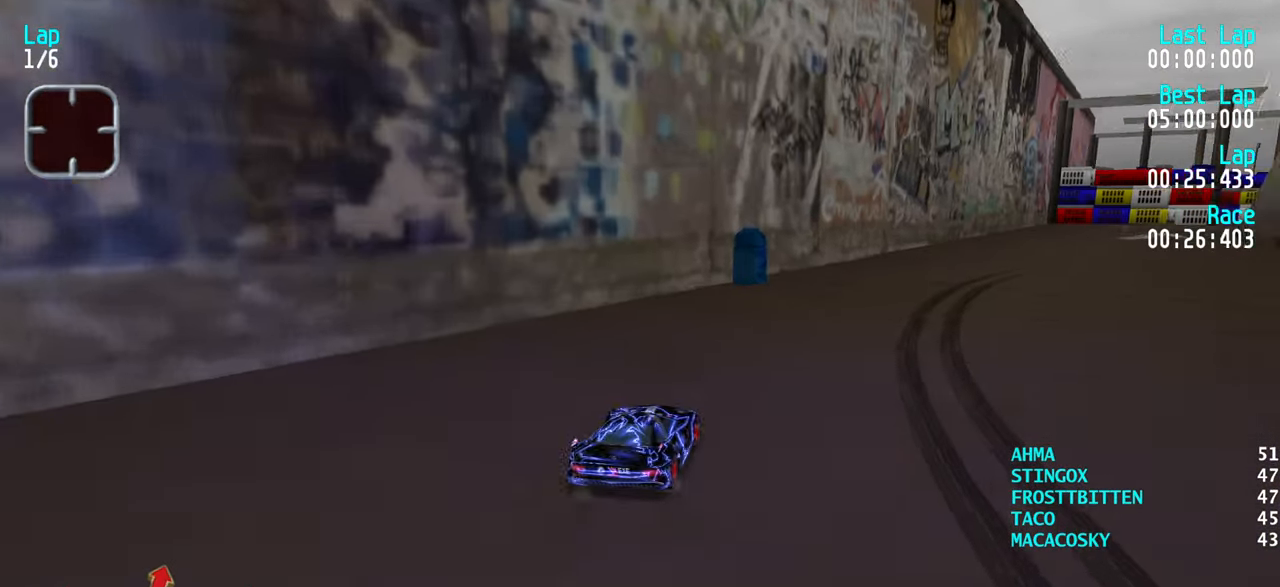
{"keys": ["right", "up"], "events": [[66, "right", "up"], [116, "right", "down"], [200, "right", "up"], [300, "right", "down"], [400, "right", "up"], [483, "right", "down"]]}
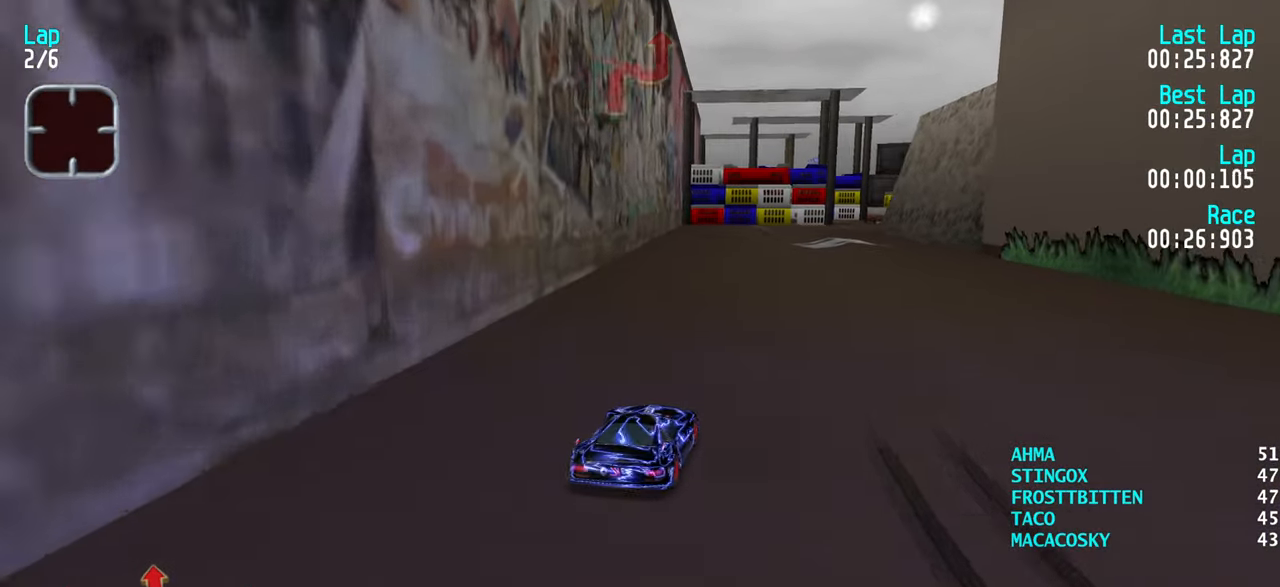
{"keys": ["up"], "events": [[33, "right", "up"], [133, "right", "down"], [183, "right", "up"]]}
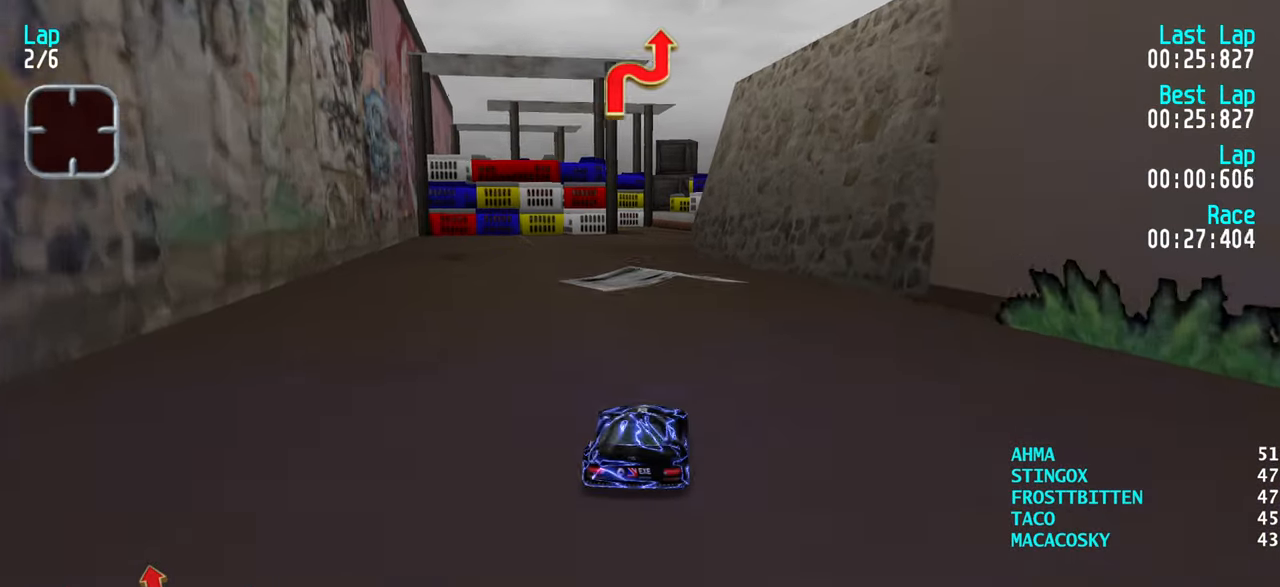
{"keys": ["up"], "events": [[383, "left", "down"], [433, "left", "up"]]}
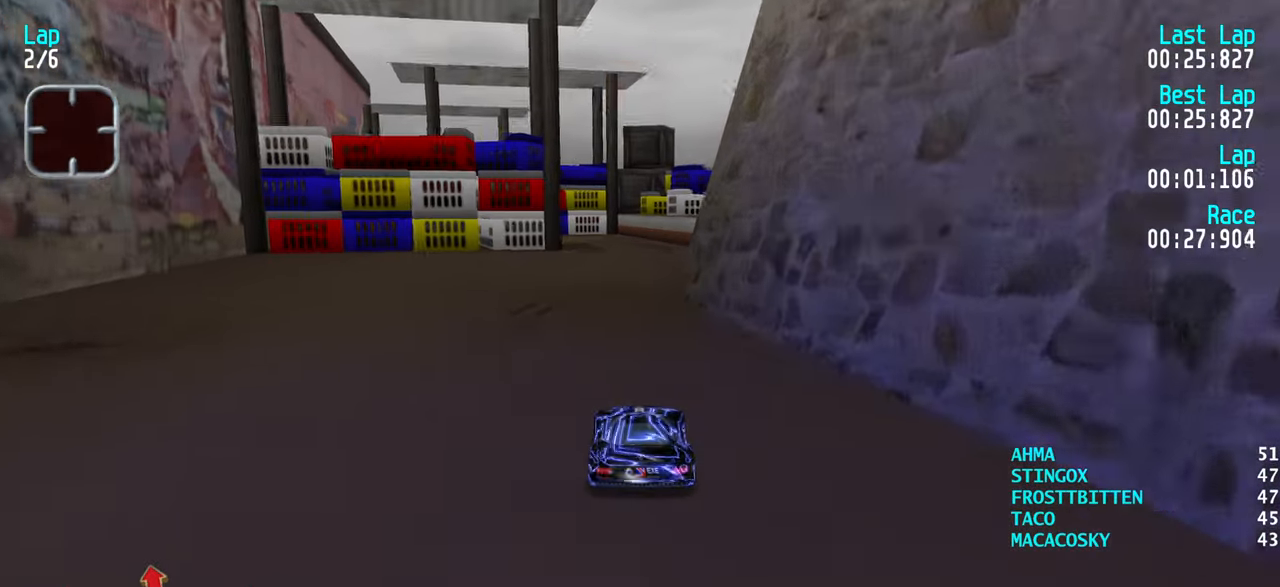
{"keys": ["down"], "events": [[400, "up", "up"], [433, "down", "down"]]}
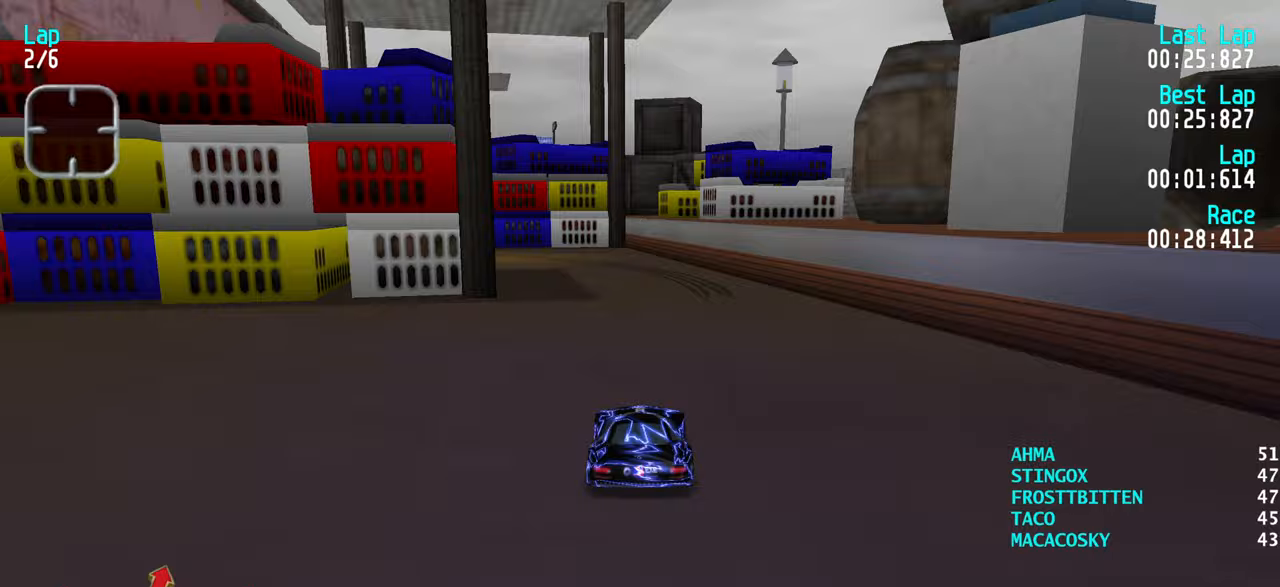
{"keys": ["left"], "events": [[183, "down", "up"], [317, "left", "down"], [367, "left", "up"], [450, "left", "down"]]}
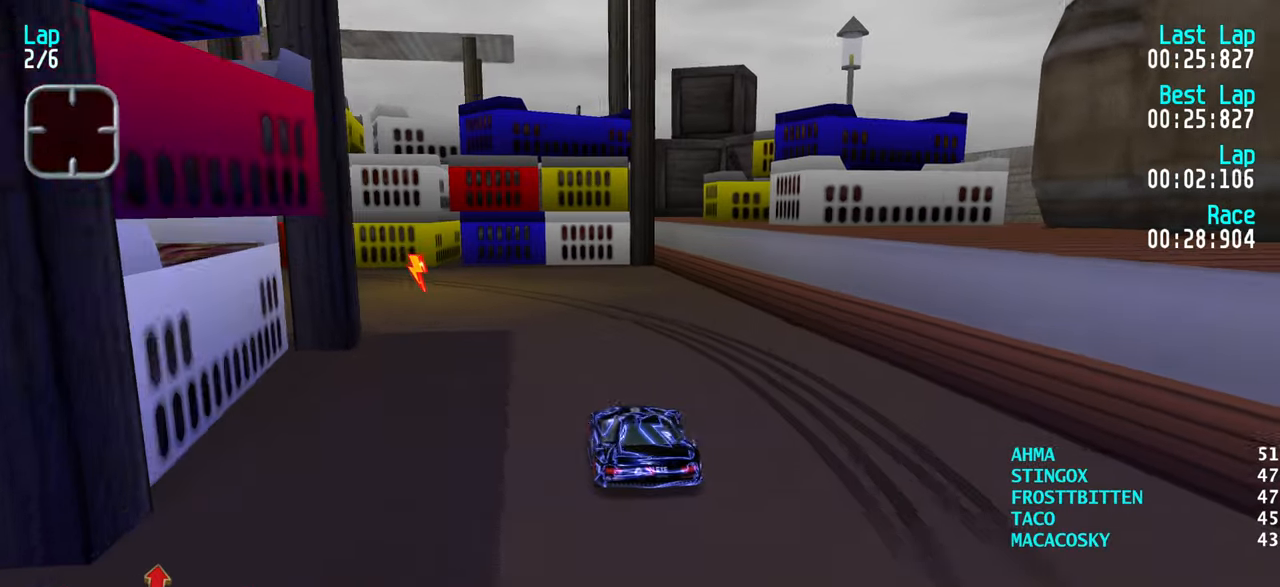
{"keys": ["up"], "events": [[50, "up", "down"], [200, "up", "up"], [333, "up", "down"], [433, "left", "up"]]}
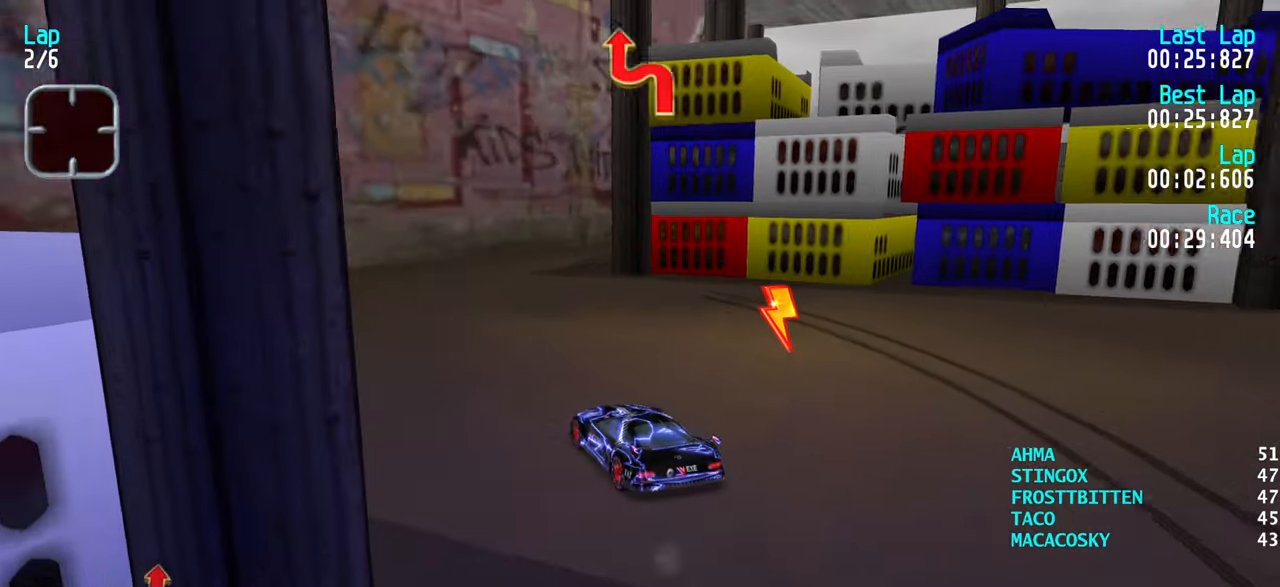
{"keys": ["right"], "events": [[67, "right", "down"], [150, "right", "up"], [250, "right", "down"], [350, "right", "up"], [383, "right", "down"], [483, "up", "up"]]}
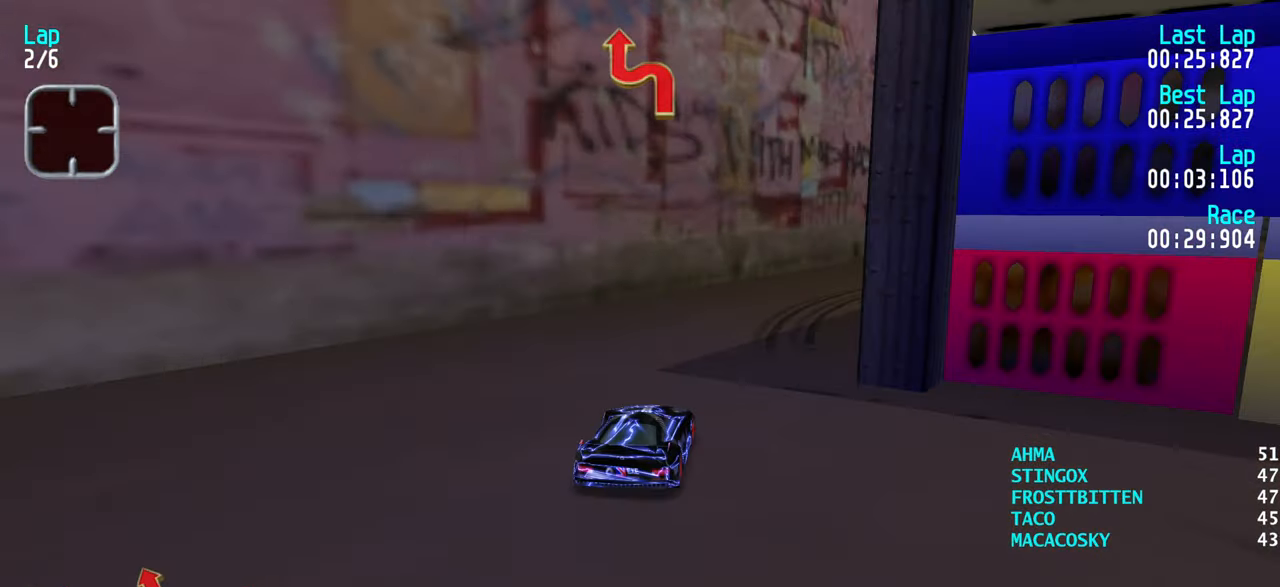
{"keys": ["right", "up"], "events": [[117, "up", "down"], [217, "up", "up"], [317, "up", "down"], [400, "up", "up"], [500, "up", "down"]]}
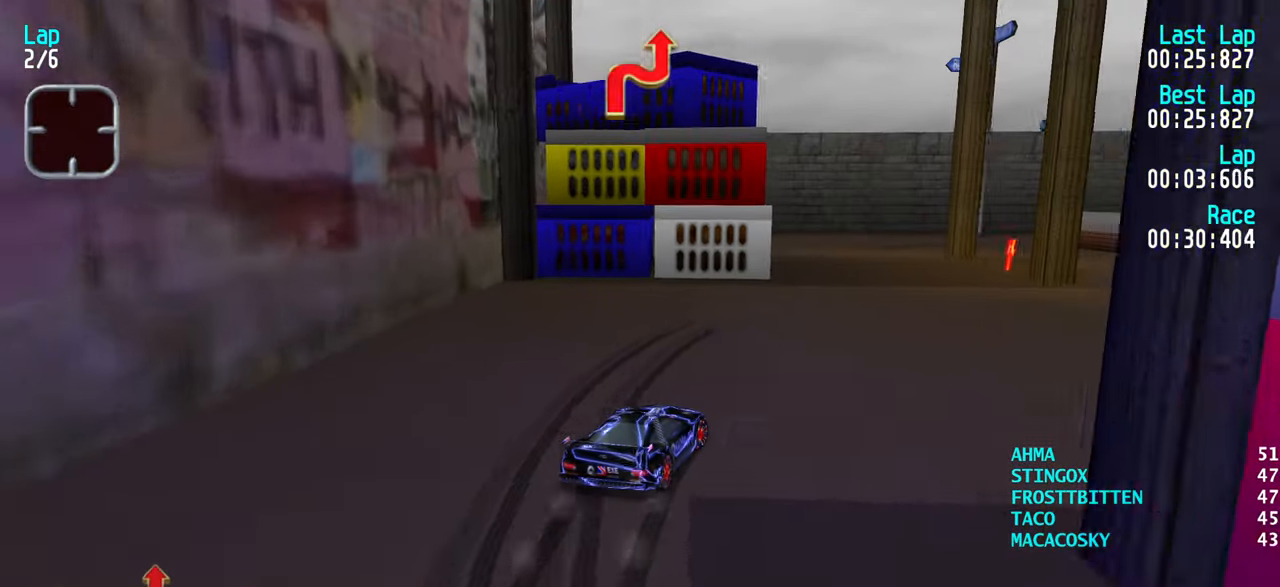
{"keys": ["left", "up"], "events": [[50, "right", "up"], [250, "right", "down"], [333, "right", "up"], [467, "left", "down"]]}
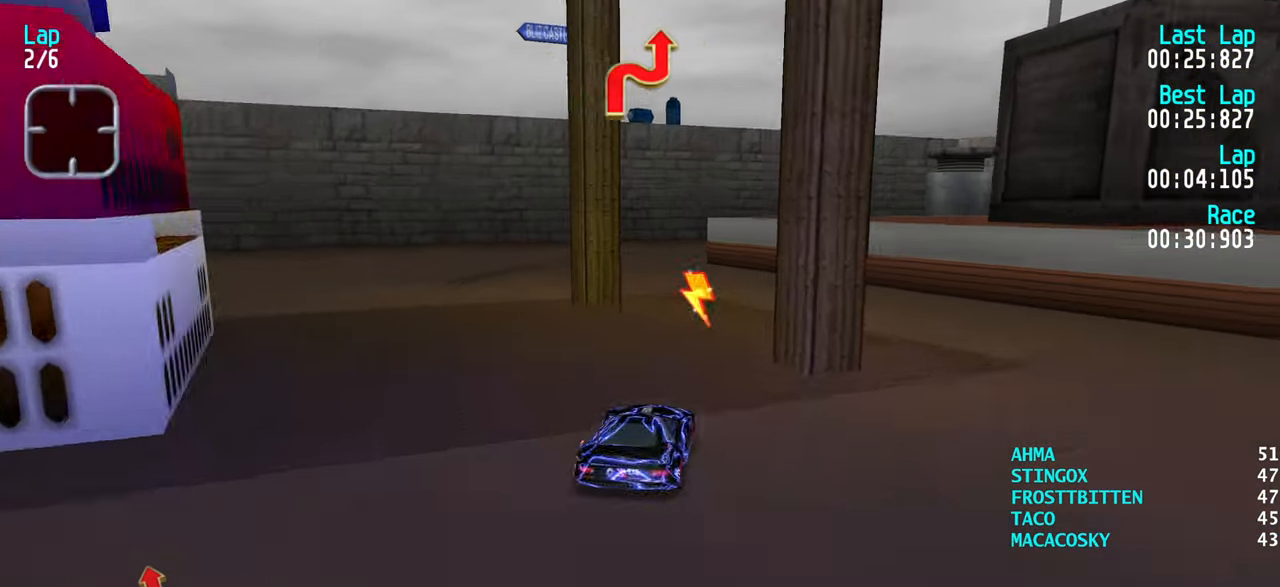
{"keys": ["right"], "events": [[67, "left", "up"], [300, "up", "up"], [400, "down", "down"], [483, "down", "up"], [483, "right", "down"]]}
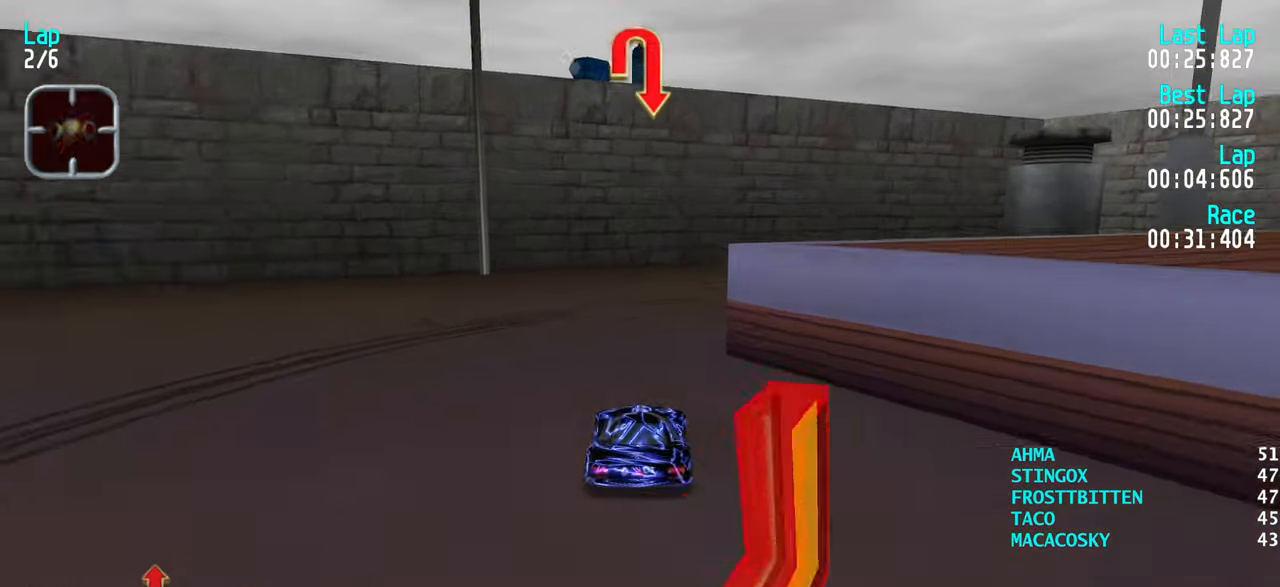
{"keys": ["right", "up"], "events": [[167, "up", "down"]]}
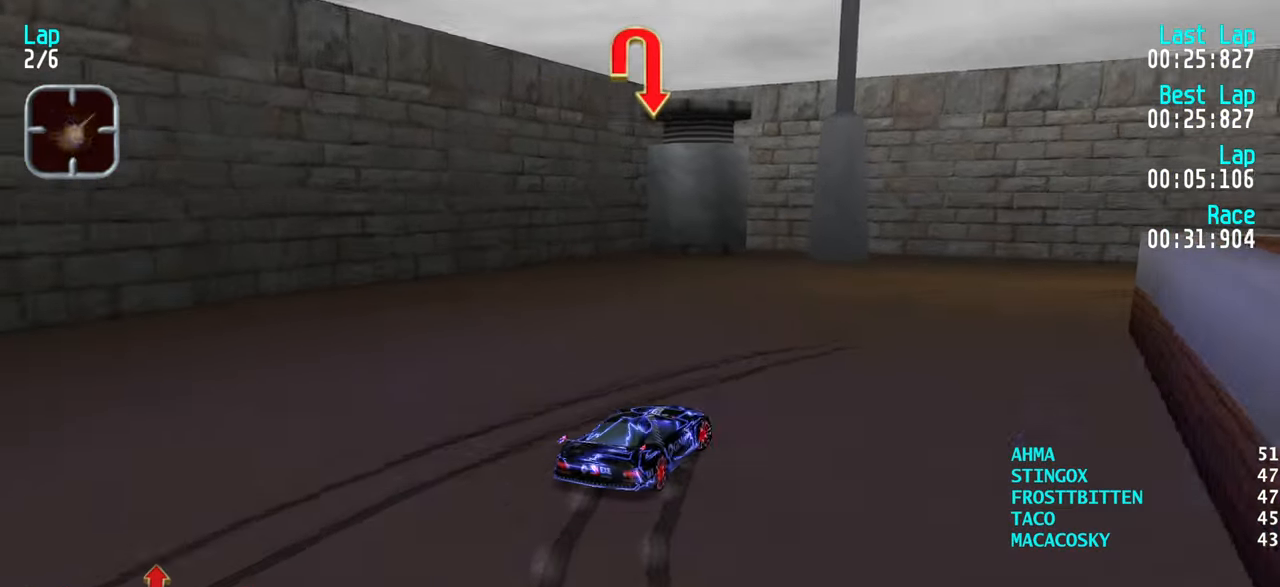
{"keys": ["right", "up"], "events": []}
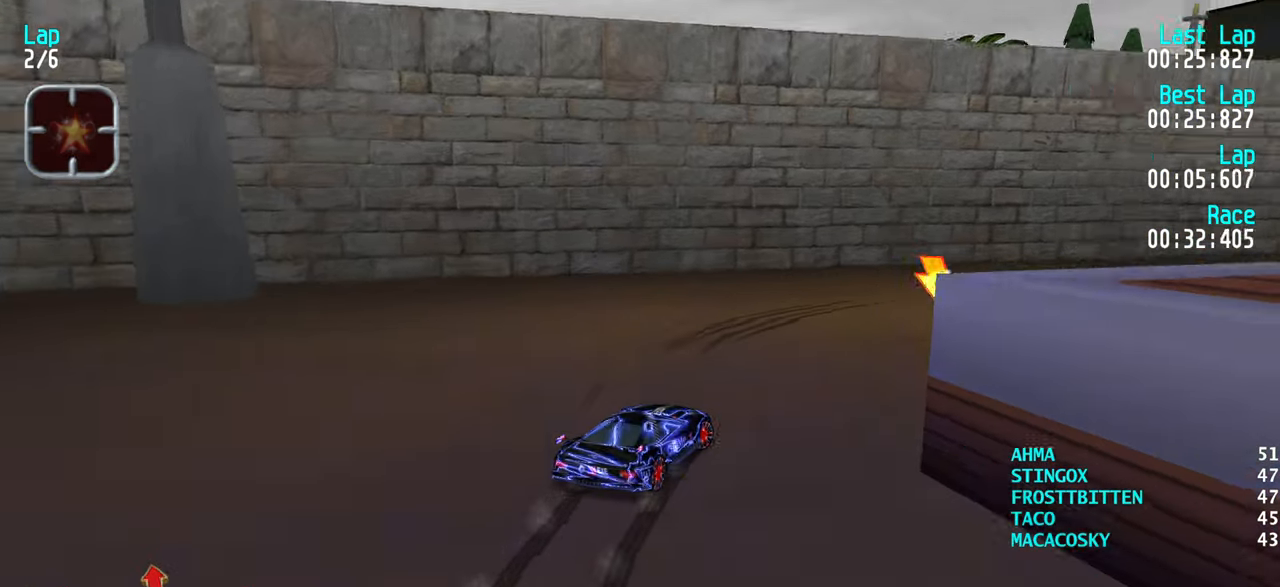
{"keys": ["up"], "events": [[433, "right", "up"]]}
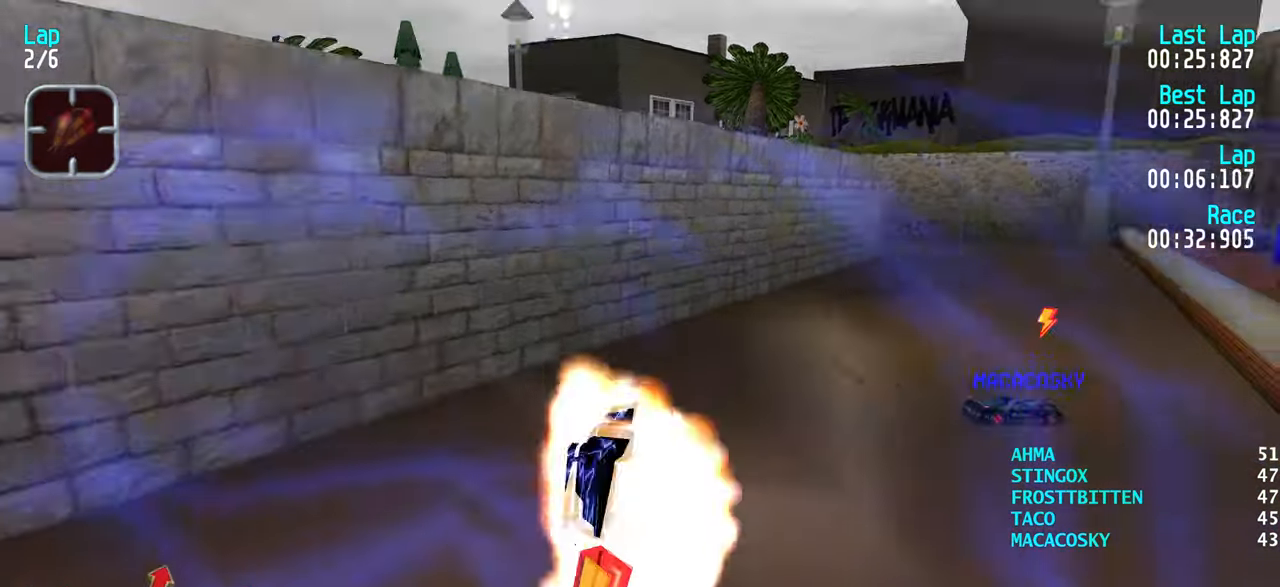
{"keys": ["up"], "events": []}
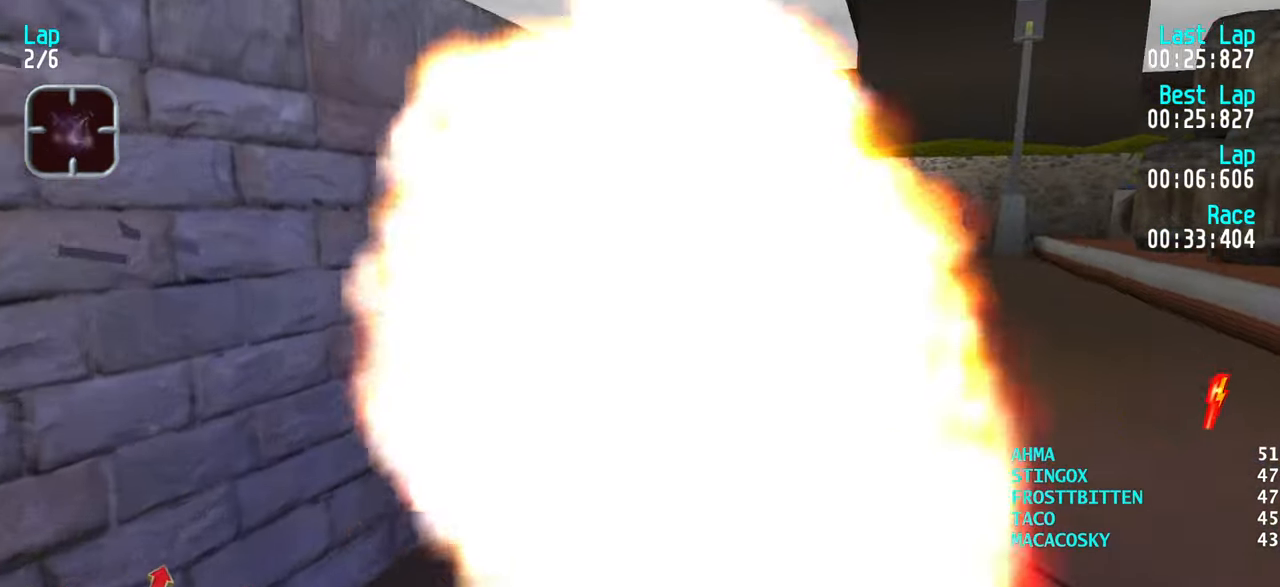
{"keys": ["up"], "events": [[334, "right", "down"], [484, "right", "up"]]}
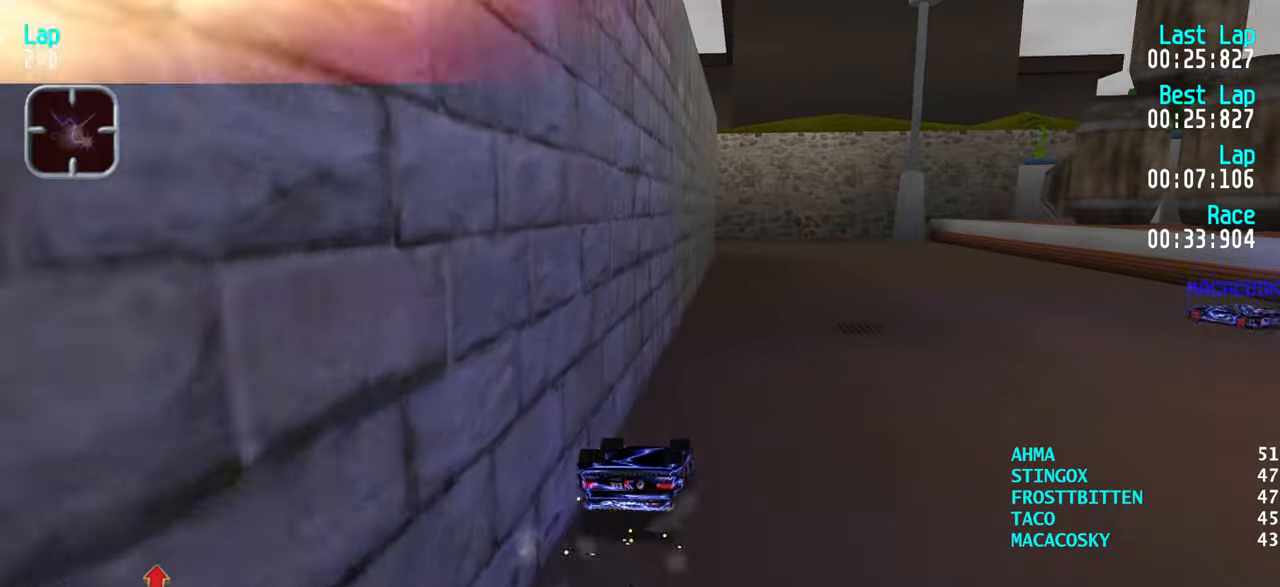
{"keys": ["up"], "events": [[67, "right", "down"], [217, "right", "up"]]}
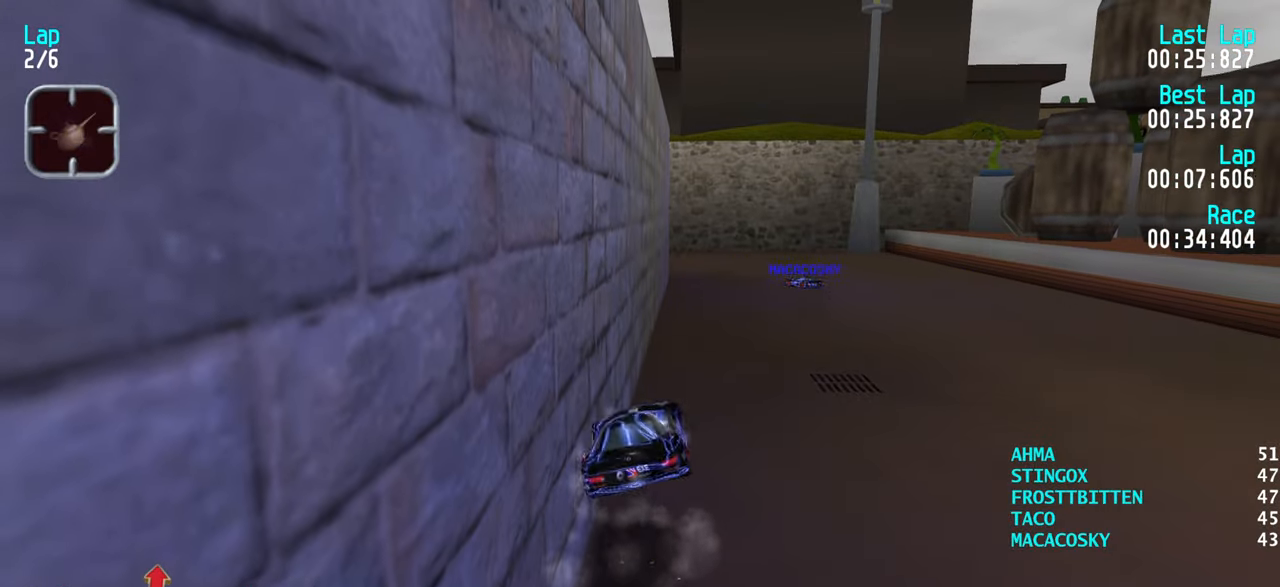
{"keys": ["right", "up"], "events": [[134, "right", "down"]]}
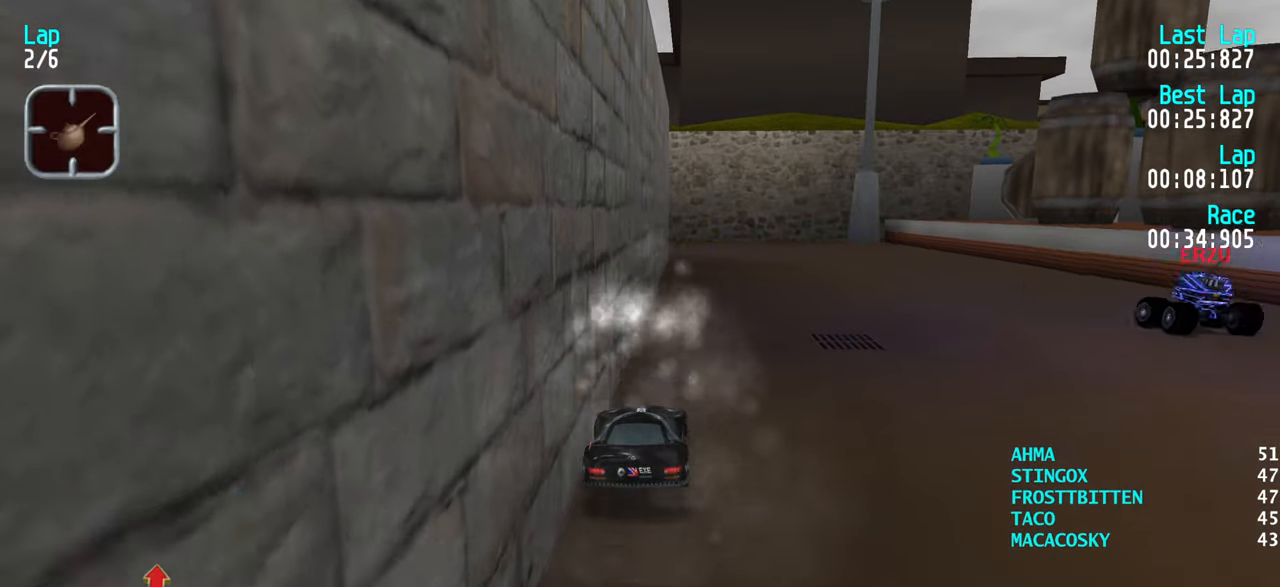
{"keys": ["left", "up"], "events": [[284, "right", "up"], [384, "left", "down"]]}
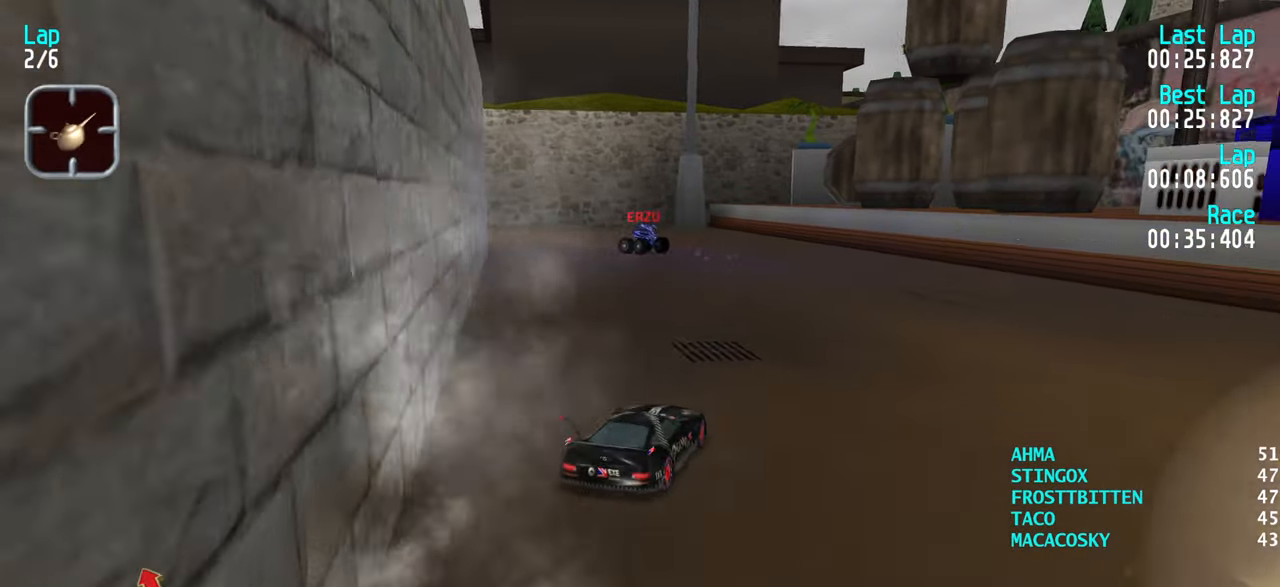
{"keys": ["up"], "events": [[84, "left", "up"], [150, "left", "down"], [300, "left", "up"], [400, "left", "down"], [500, "left", "up"]]}
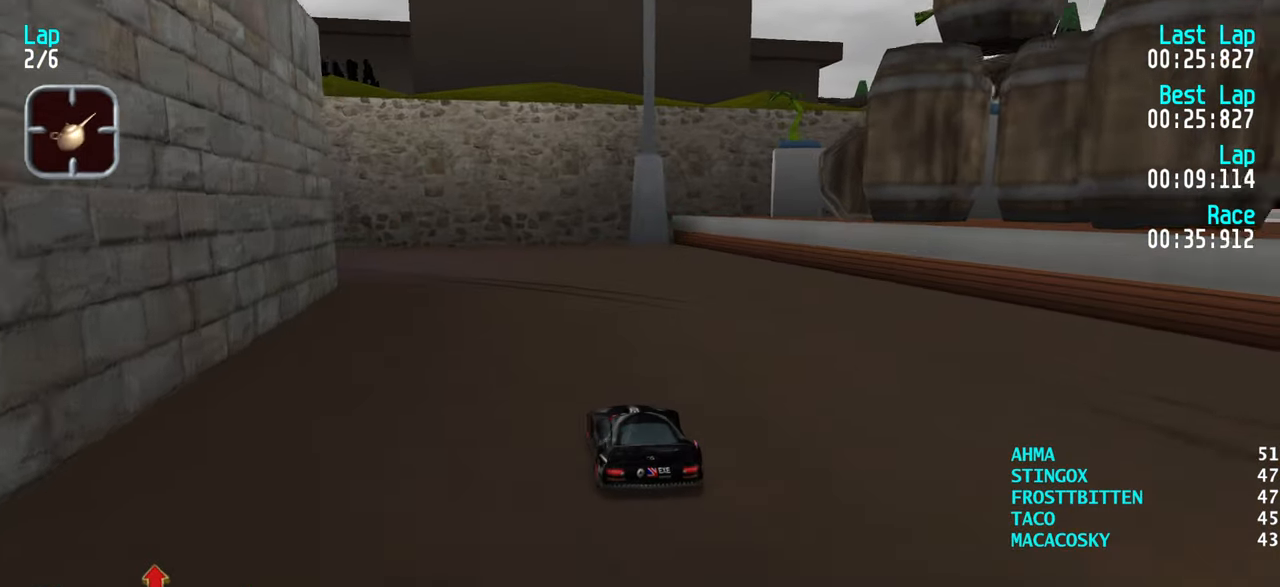
{"keys": ["up"], "events": [[34, "left", "down"], [267, "left", "up"], [367, "left", "down"], [500, "left", "up"]]}
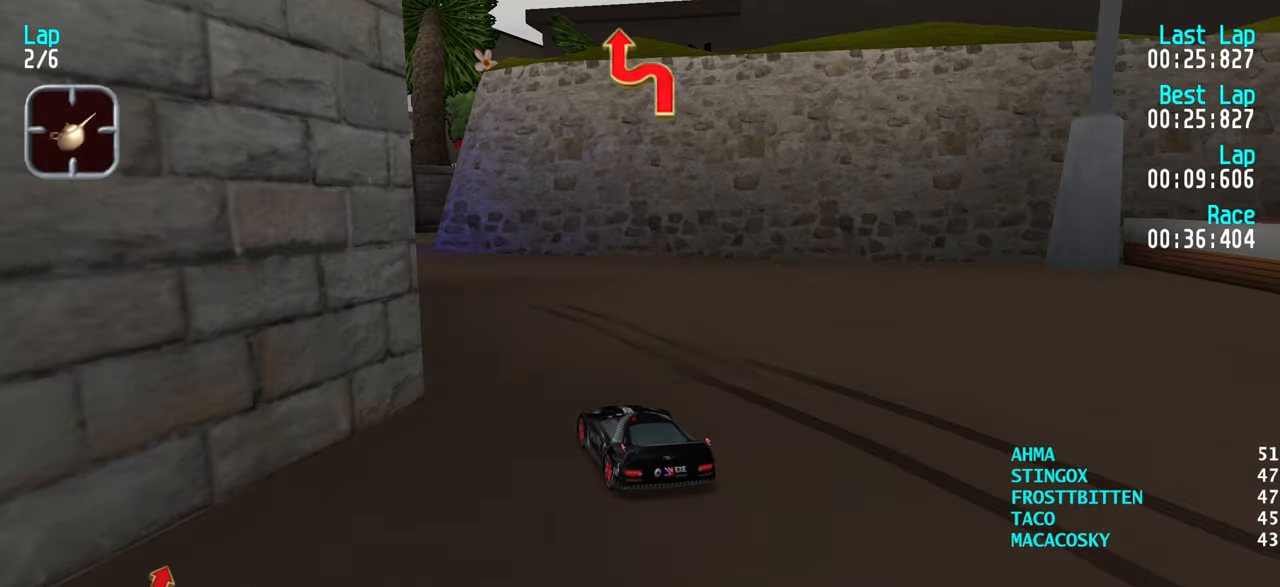
{"keys": ["right", "up"], "events": [[50, "left", "down"], [134, "left", "up"], [467, "right", "down"]]}
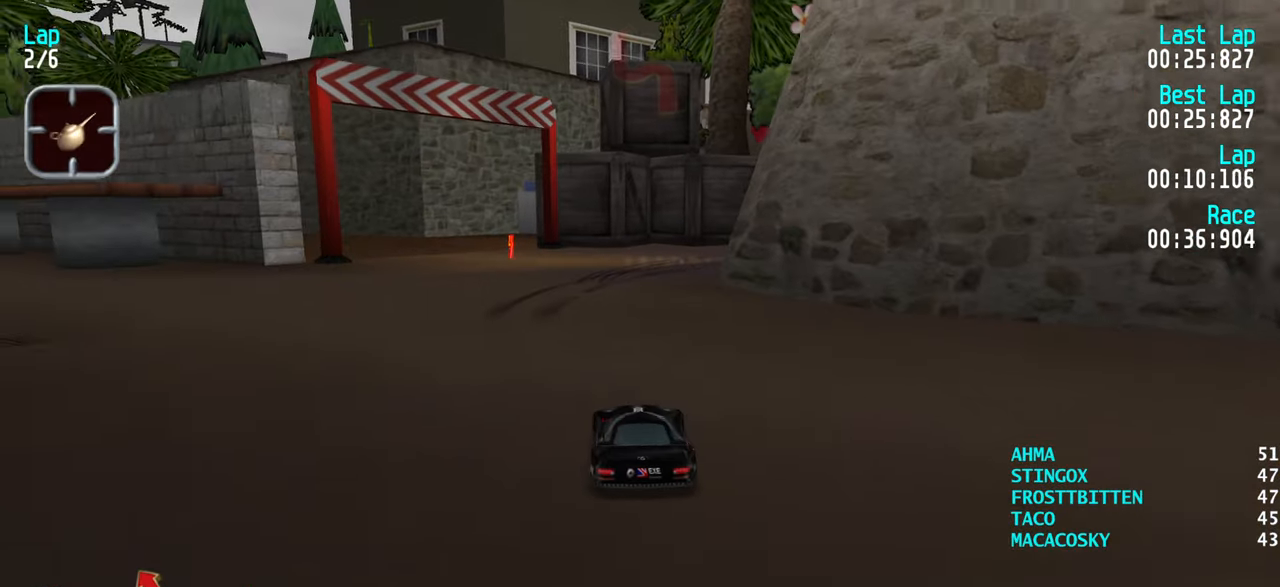
{"keys": ["right", "up"], "events": [[17, "right", "up"], [117, "up", "up"], [167, "down", "down"], [217, "right", "down"], [300, "down", "up"], [300, "right", "up"], [400, "right", "down"], [450, "up", "down"]]}
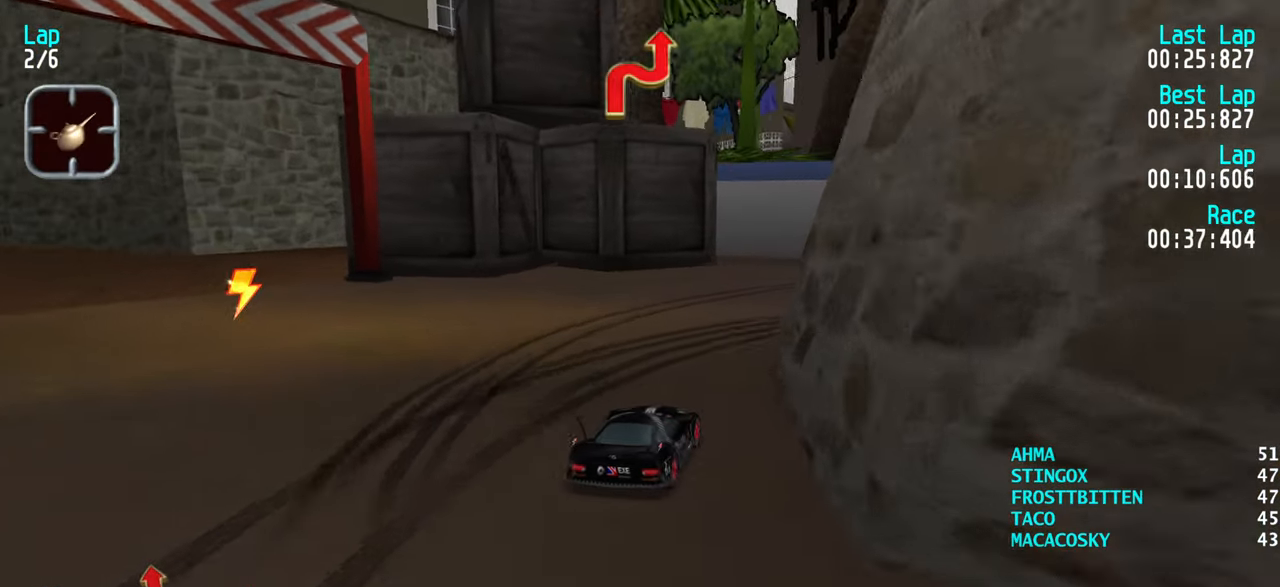
{"keys": ["up"], "events": [[50, "right", "up"], [167, "up", "up"], [217, "right", "down"], [367, "up", "down"], [417, "right", "up"]]}
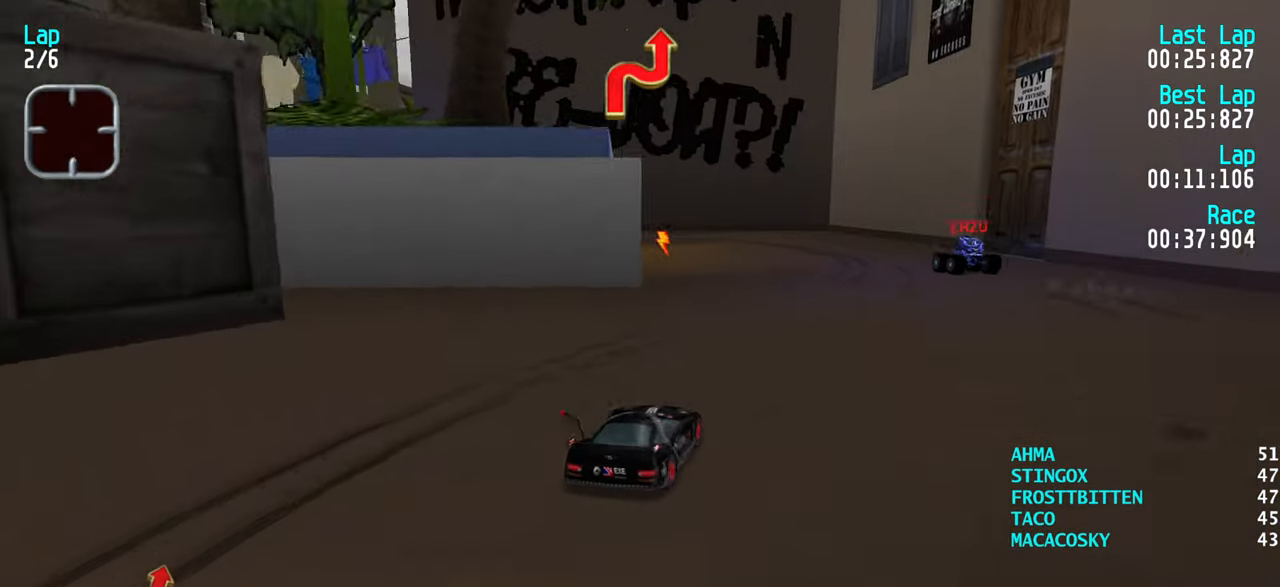
{"keys": ["up"], "events": [[150, "left", "down"], [284, "left", "up"], [384, "left", "down"], [467, "left", "up"]]}
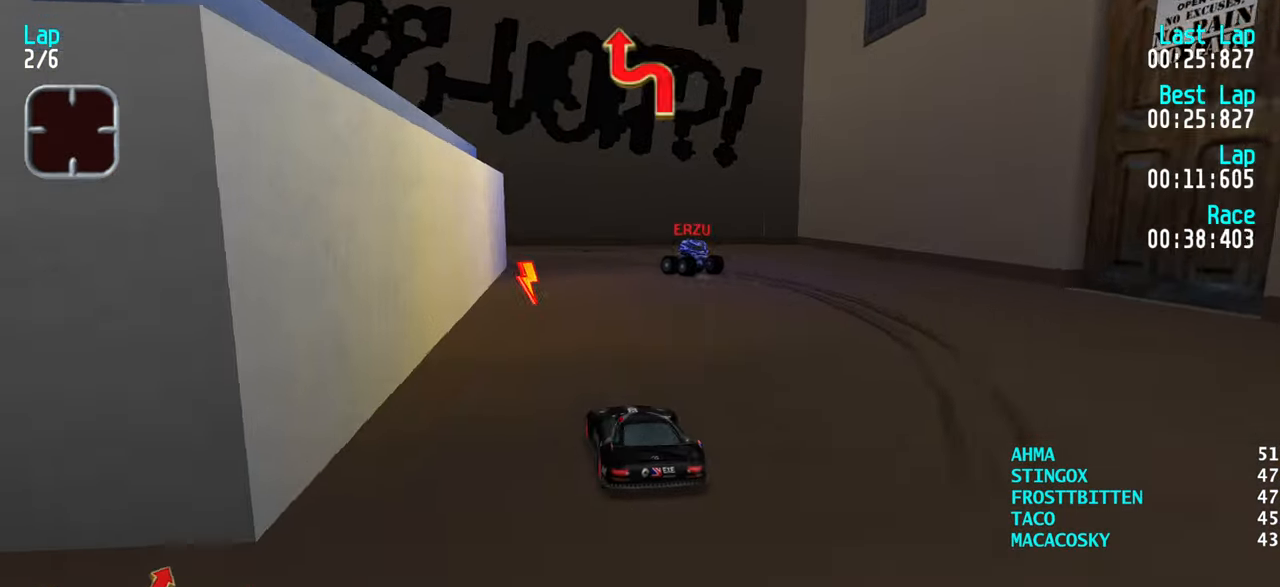
{"keys": ["left"], "events": [[166, "right", "down"], [216, "right", "up"], [300, "up", "up"], [350, "down", "down"], [400, "left", "down"], [483, "down", "up"]]}